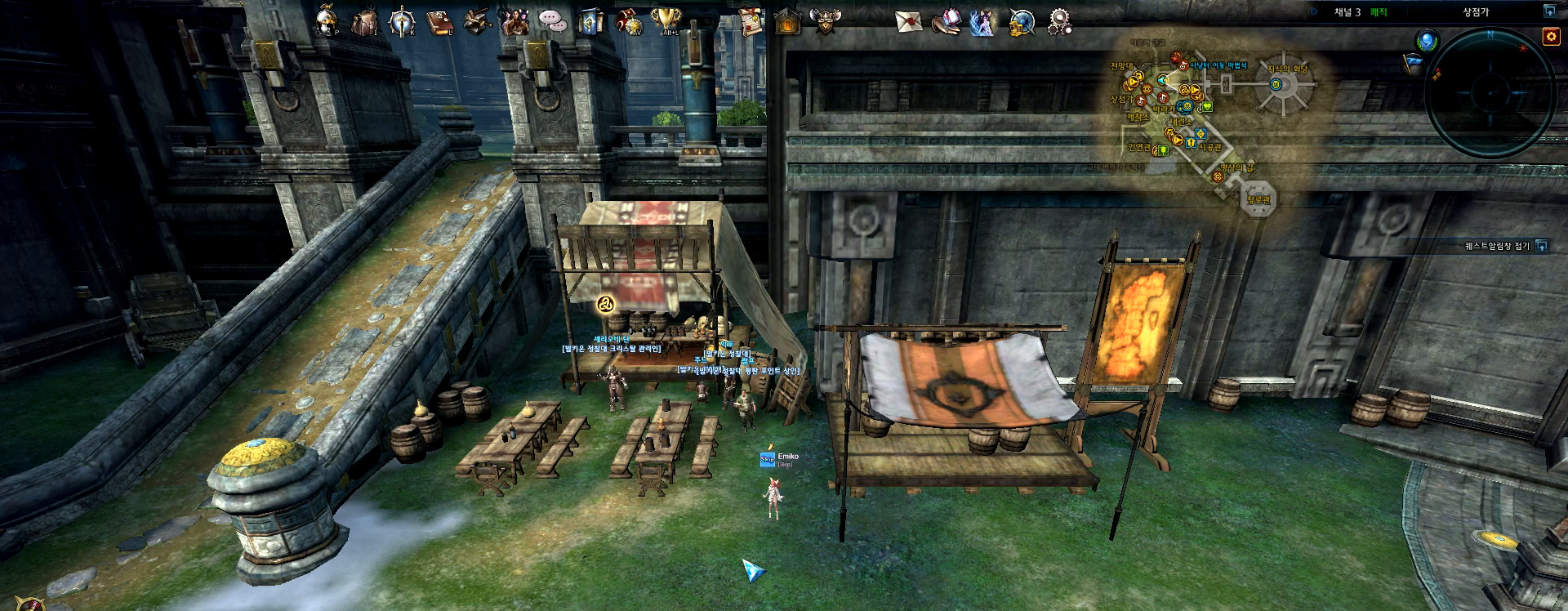
Gameplay with keyboard and mouse; each line is a JSON object with the keys and mouse buttons held at the frame after it. "events" lists presses ("down") and releases ("up") of ".", "/", "0", "1", "2", "3", "4", "5", "6", "7", "8", "9", "a", "alt_l", "alt_r", "b", "backspace", "c", "caps_lock", "comma", "ctrl", "d", "e", "equals", "escape", "f", "f1", "f10", "f11", "f12", "f2", "f3", "f4", "f5", "f6", "f7", "f8", "f9", "g", "h", "i", "j", "k", "l", "lbracket", "m", "minus", "n", "o", "p", "q", "quote", "r", "rbracket", "return", "s", "semicolon", "shift_l", "shift_r", "space", "t", "tab", "tilde", "u", "v", "w", "x", "y", "z", "mouse_left", "mouse_wheel" and "mouse_right" between this image and that frame as [ms after this image, input, new state], when the widget could be followed in between. "mouse_left", "mouse_wheel", "mouse_right" = the "left", "wheel", "right" buttons of the "mouse" list. No other keys are recorded. "wheel" means that the mouse wheel is clicked or scrolled. Mouse movement is not recorded.
{"keys": ["p"], "mouse": [], "events": [[500, "p", "down"]]}
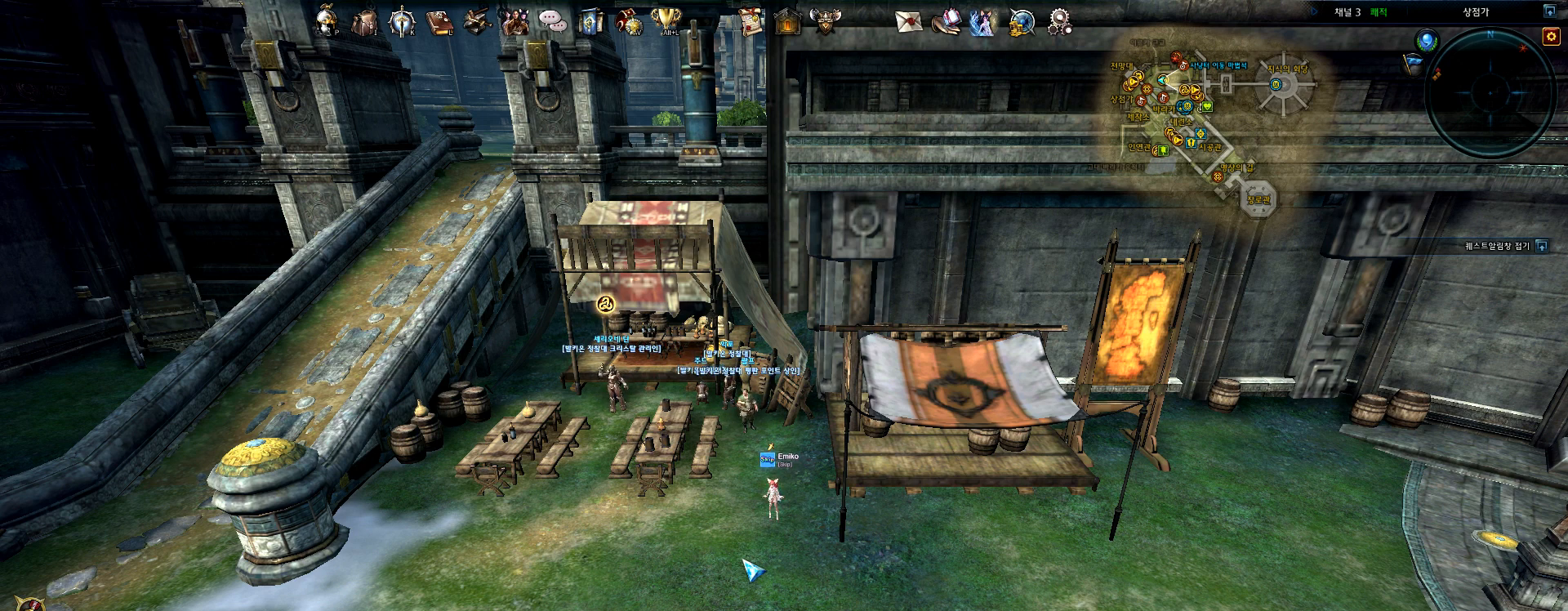
{"keys": [], "mouse": [], "events": [[100, "p", "up"]]}
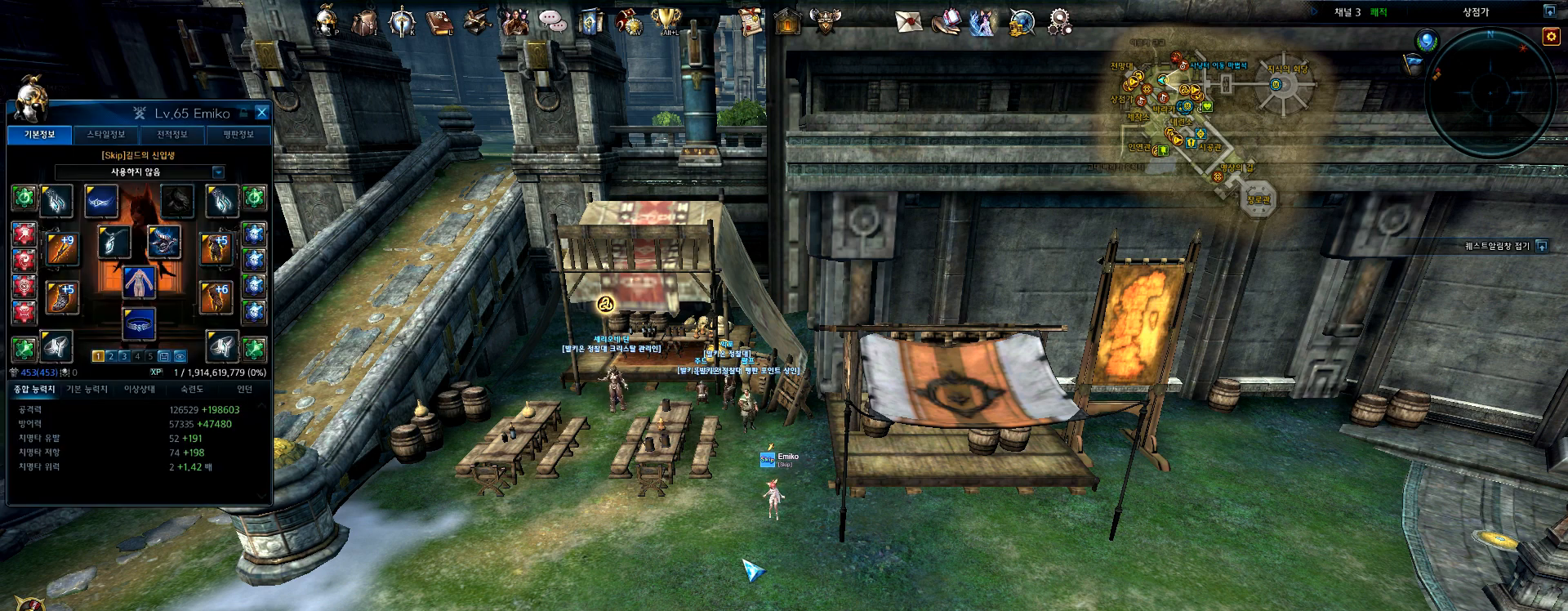
{"keys": [], "mouse": [], "events": []}
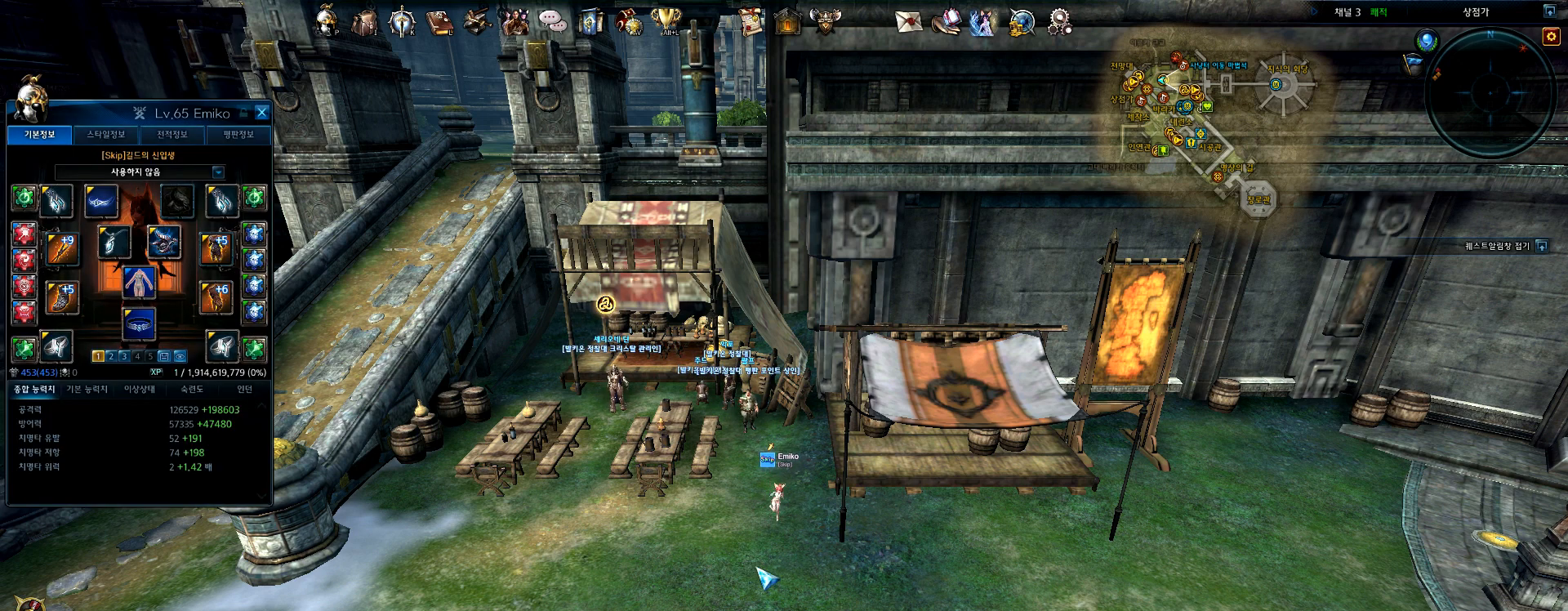
{"keys": [], "mouse": [], "events": []}
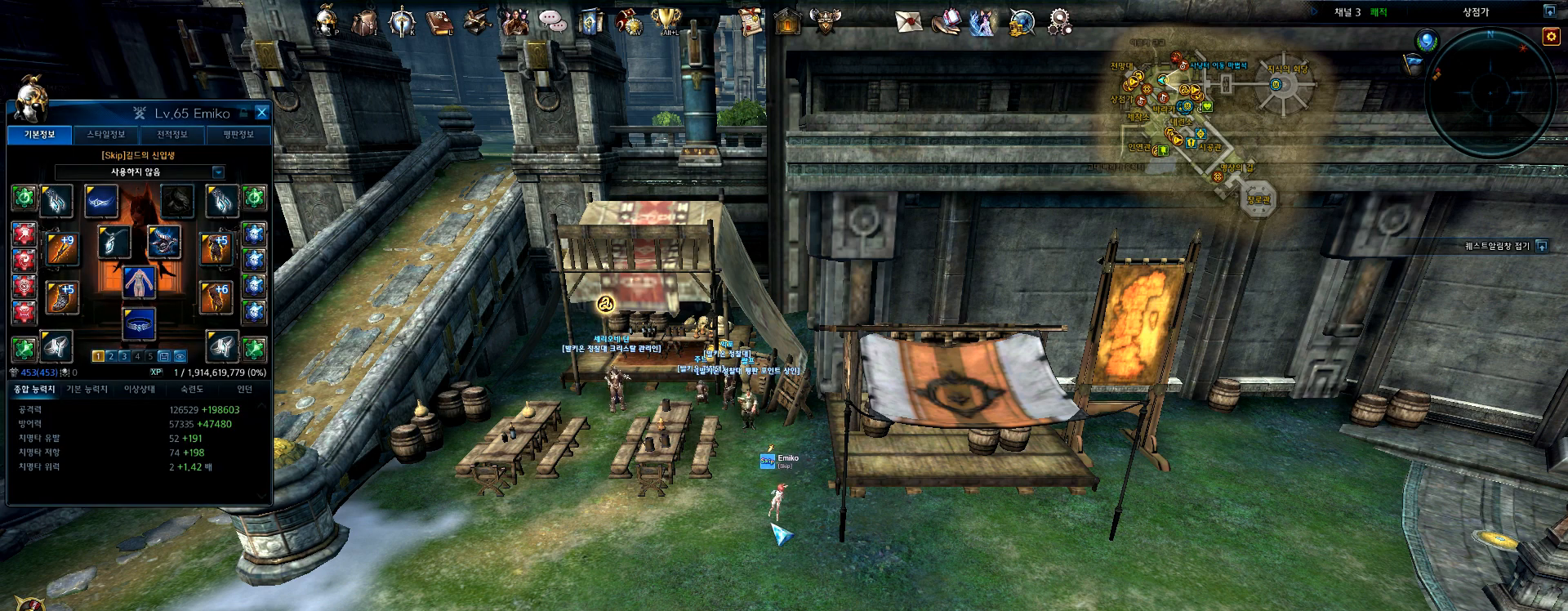
{"keys": [], "mouse": [], "events": []}
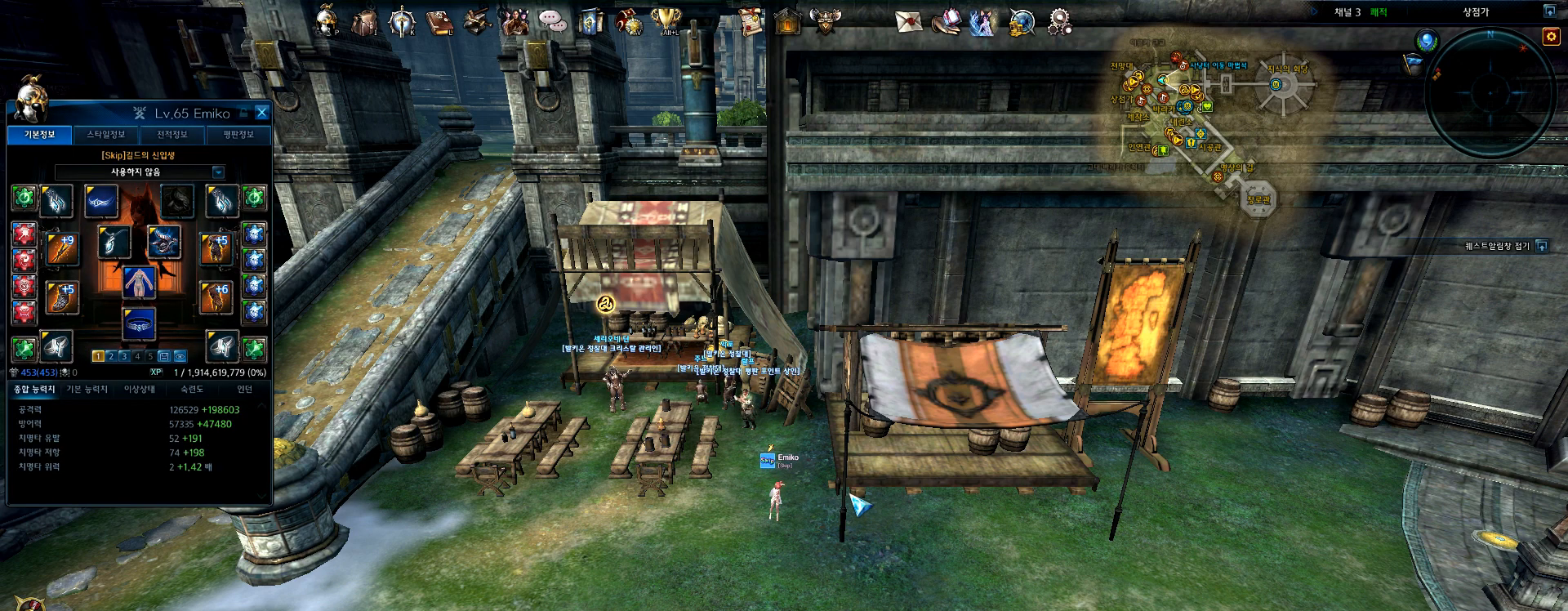
{"keys": [], "mouse": [], "events": []}
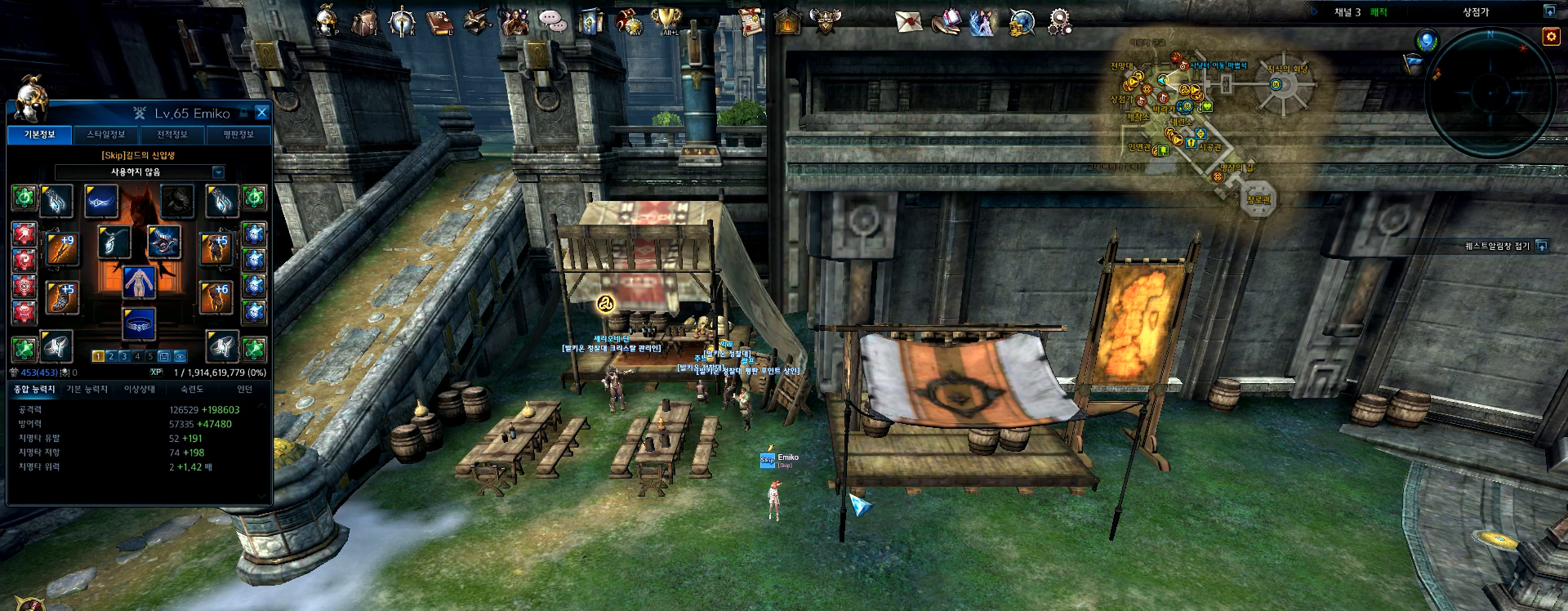
{"keys": ["alt_l", "w"], "mouse": [], "events": [[200, "w", "down"], [500, "alt_l", "down"]]}
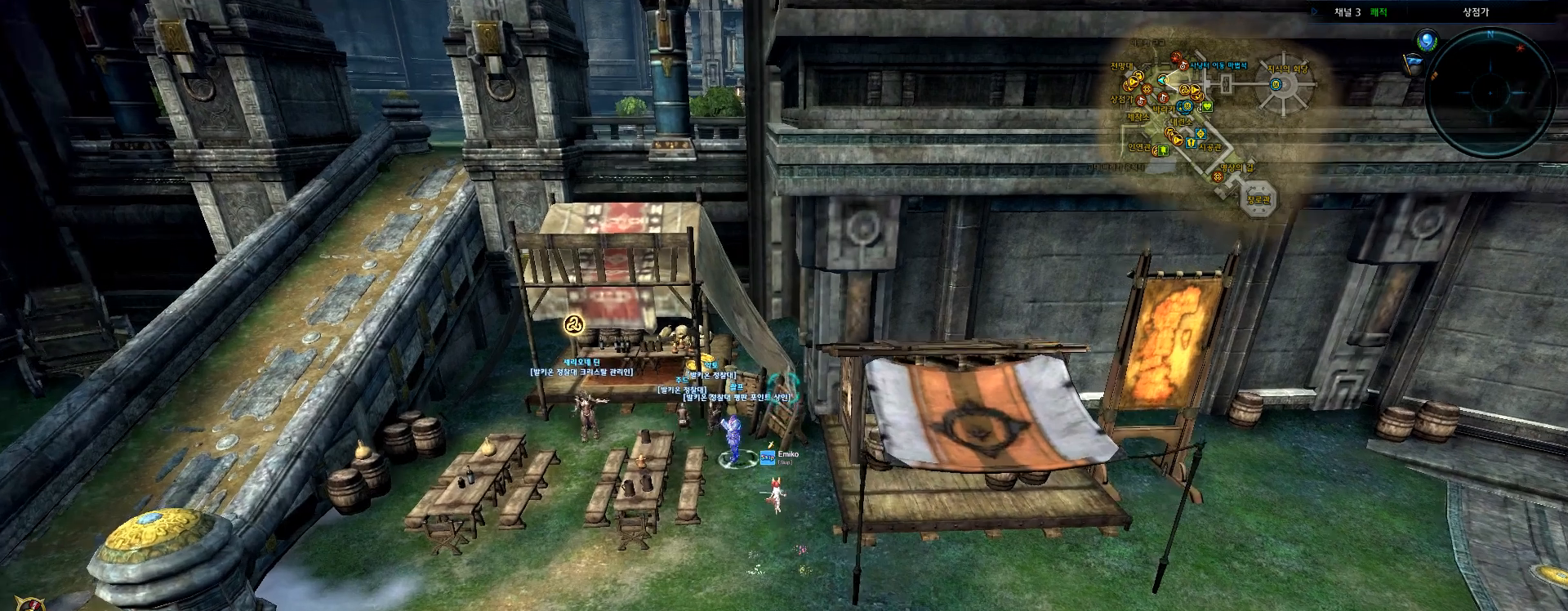
{"keys": [], "mouse": [], "events": [[67, "alt_l", "up"], [134, "w", "up"]]}
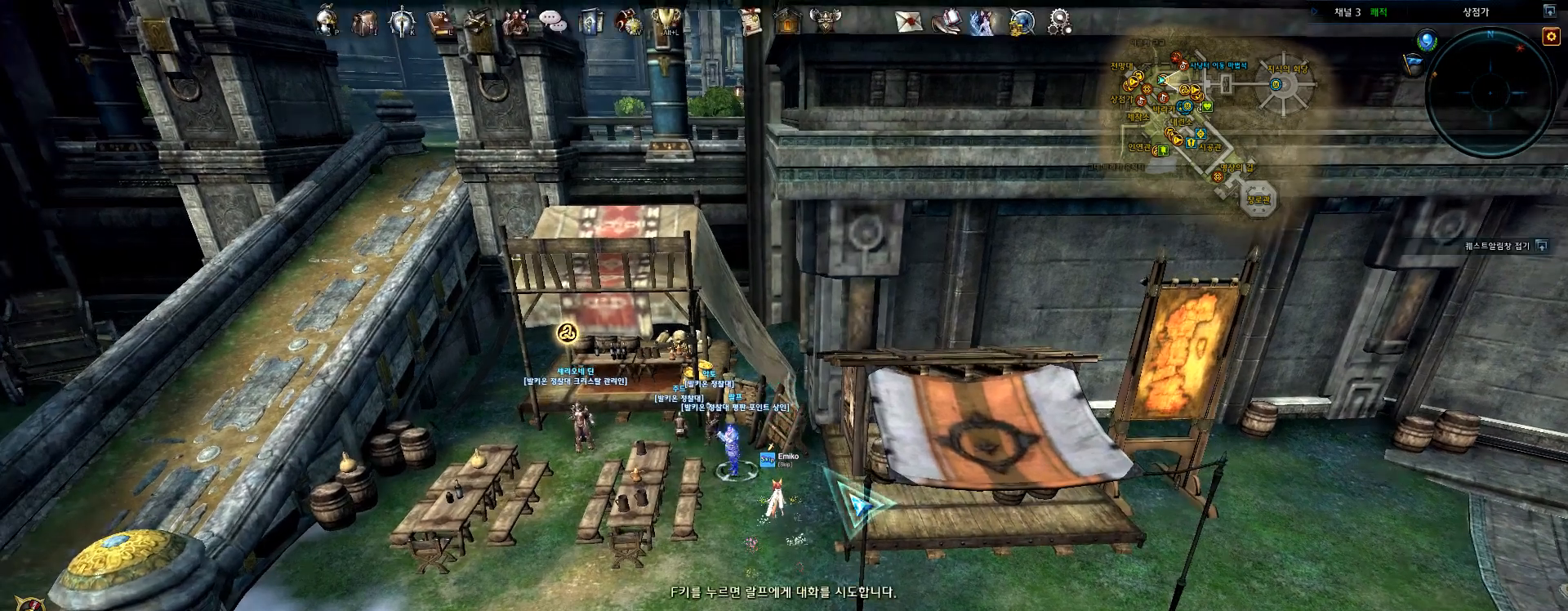
{"keys": [], "mouse": [], "events": []}
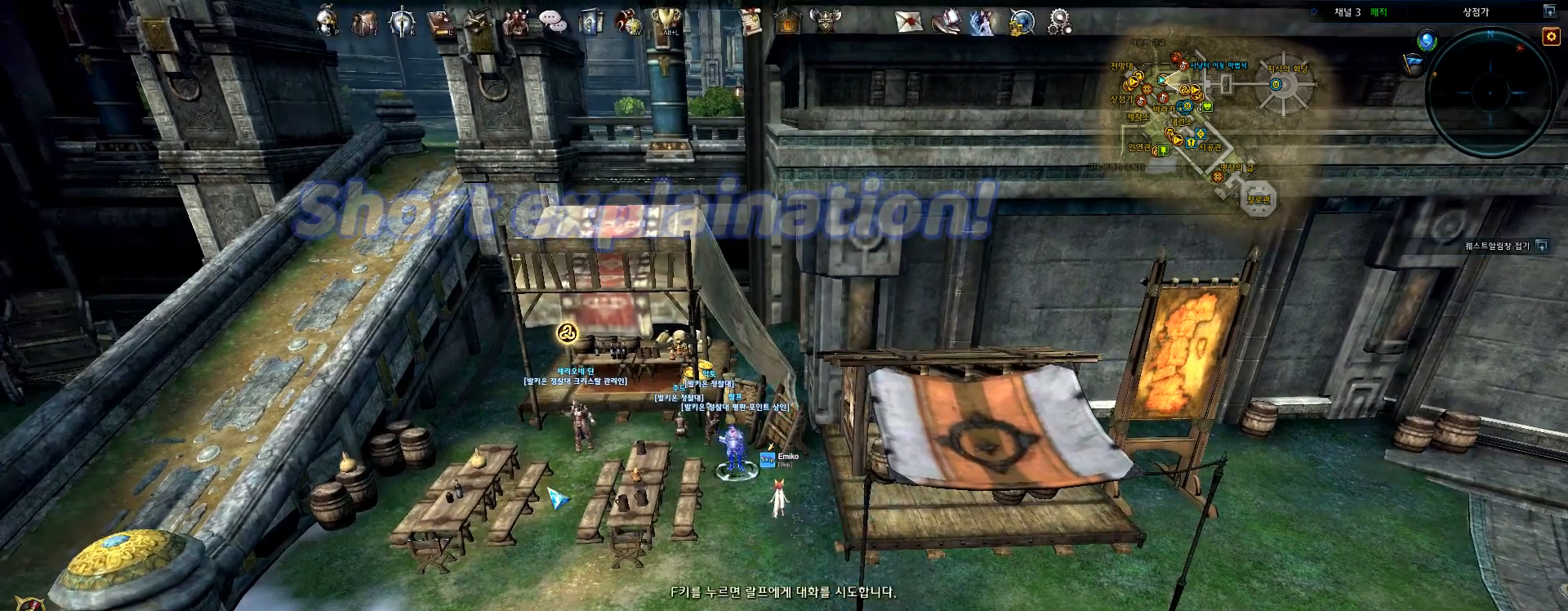
{"keys": [], "mouse": [], "events": []}
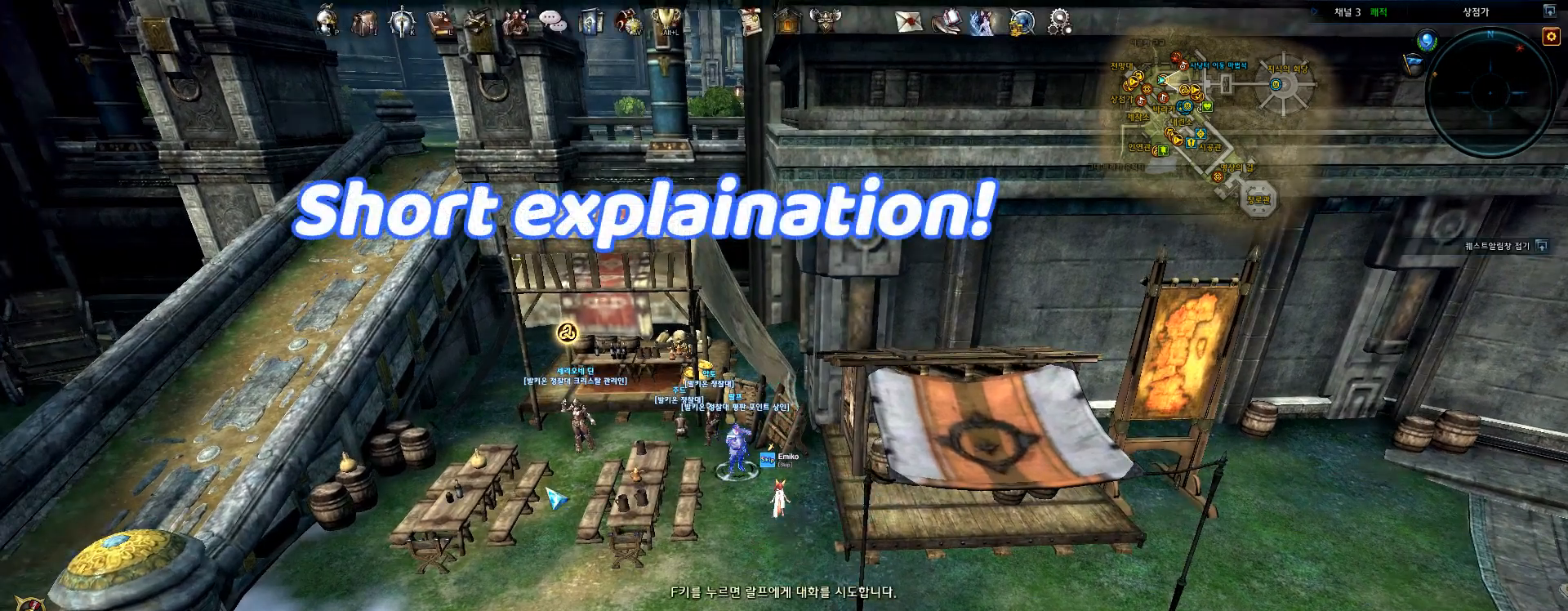
{"keys": [], "mouse": [], "events": []}
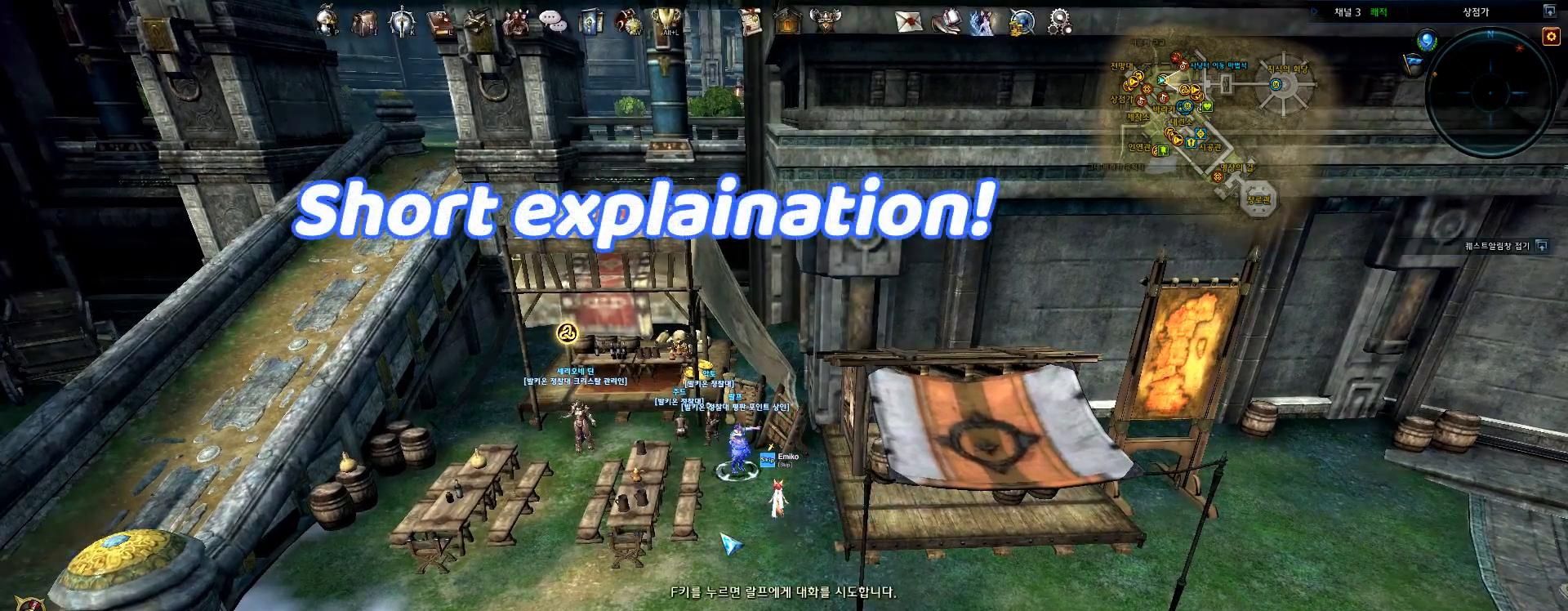
{"keys": [], "mouse": [], "events": []}
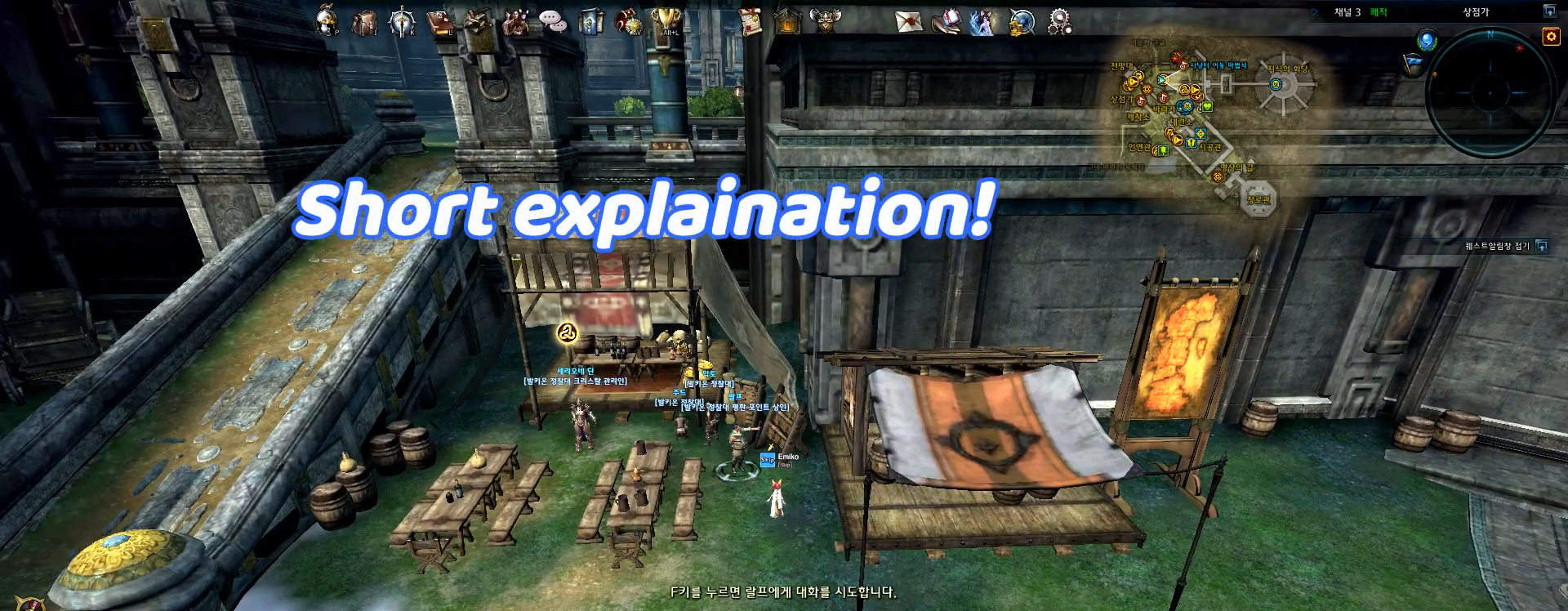
{"keys": [], "mouse": [], "events": []}
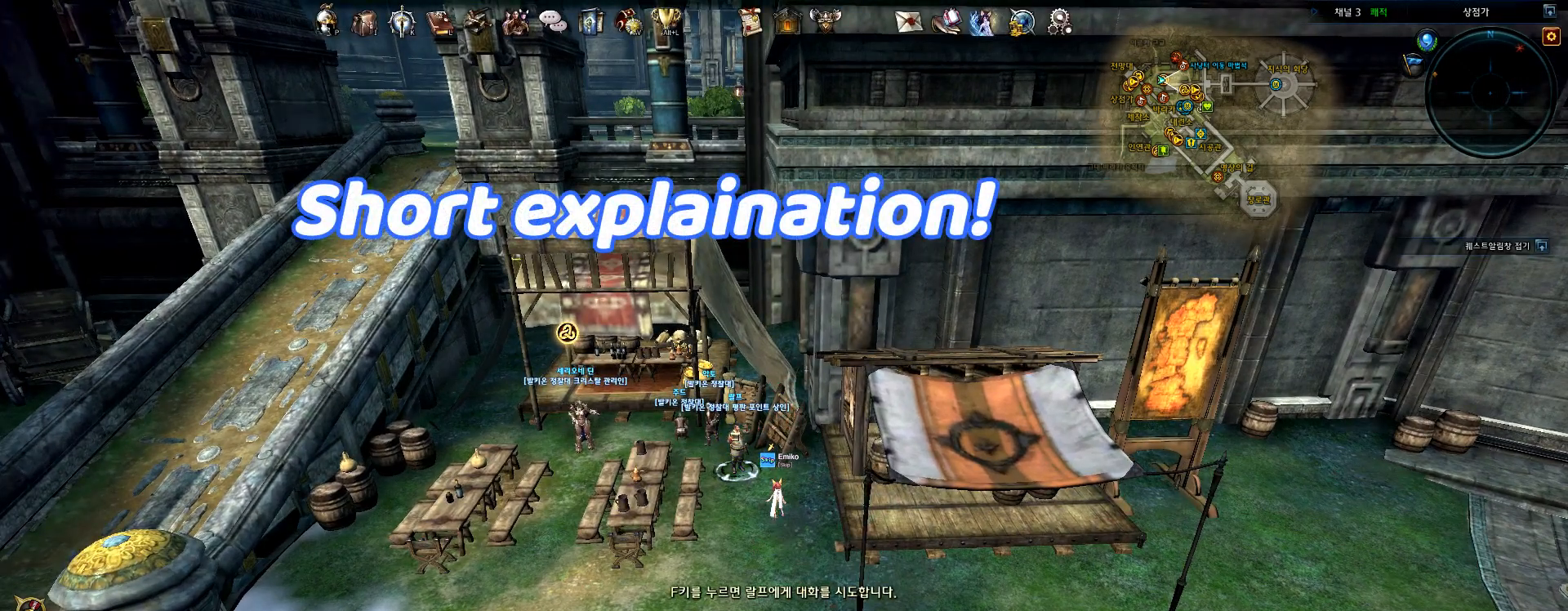
{"keys": [], "mouse": [], "events": []}
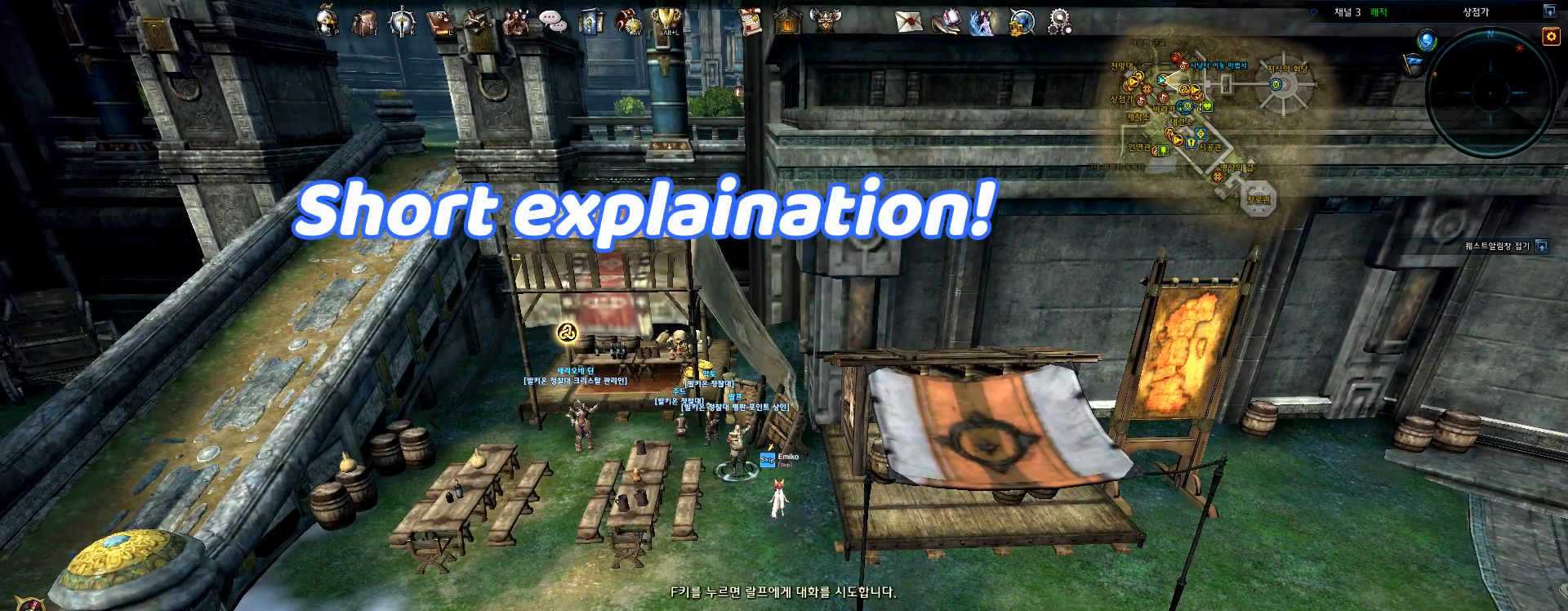
{"keys": [], "mouse": [], "events": []}
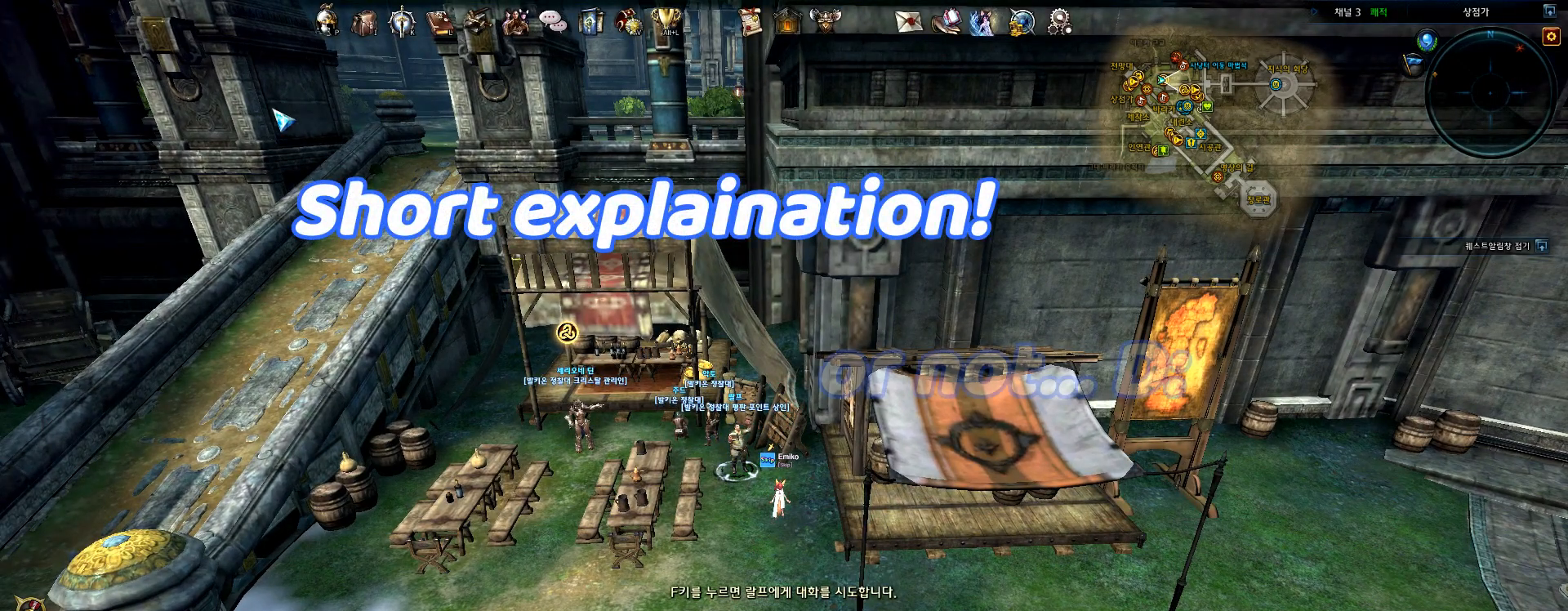
{"keys": [], "mouse": [], "events": [[234, "s", "down"], [401, "s", "up"]]}
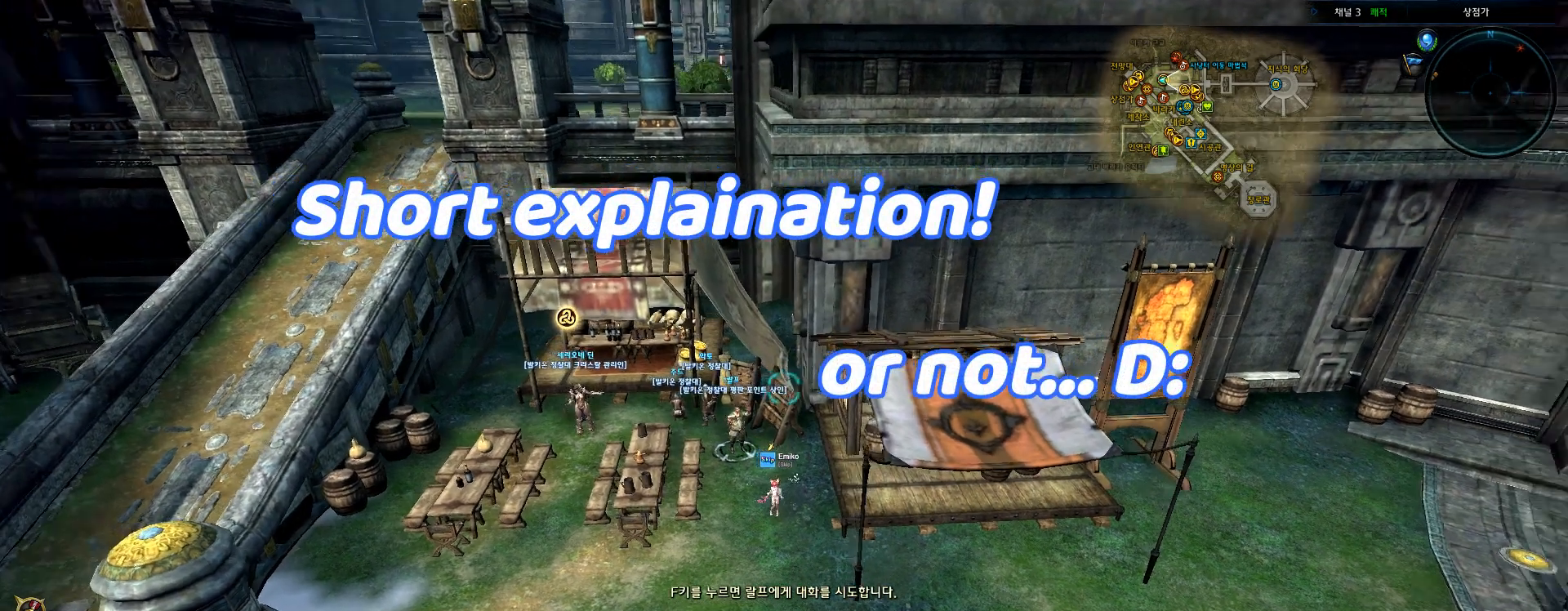
{"keys": [], "mouse": [], "events": [[200, "alt_l", "down"], [300, "alt_l", "up"]]}
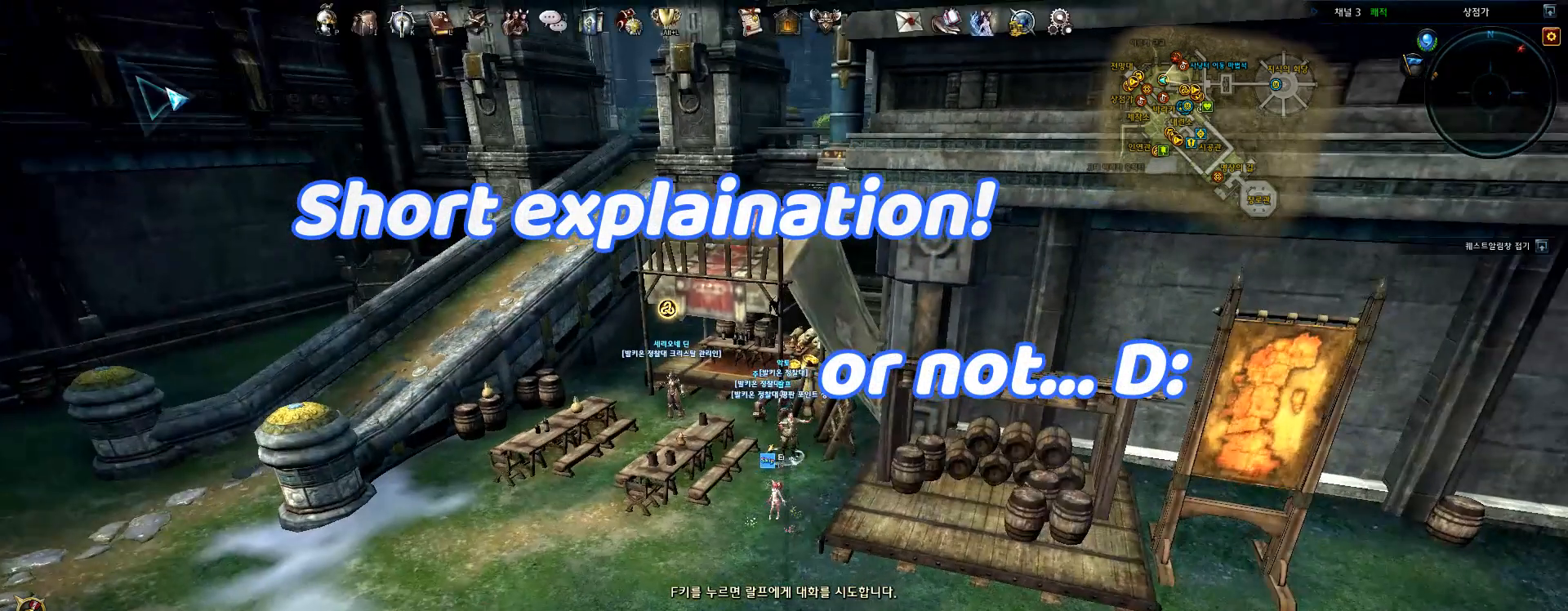
{"keys": [], "mouse": [], "events": []}
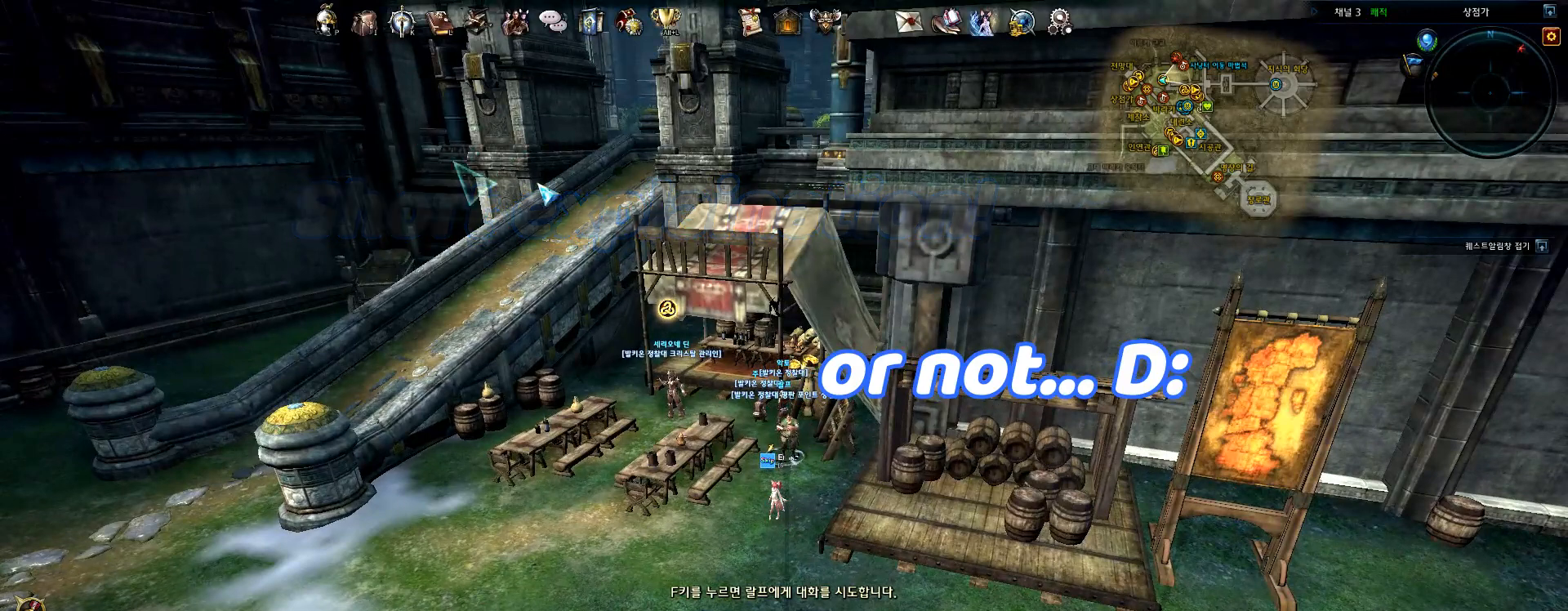
{"keys": [], "mouse": [], "events": []}
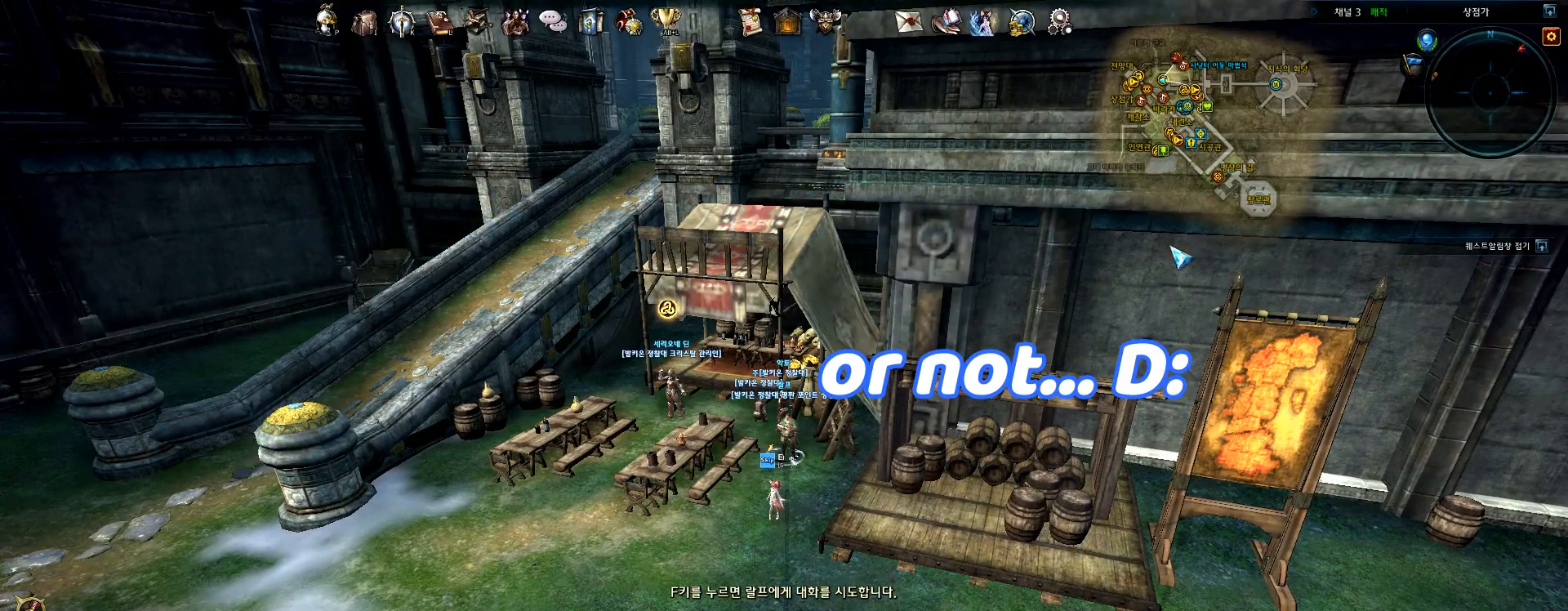
{"keys": [], "mouse": [], "events": []}
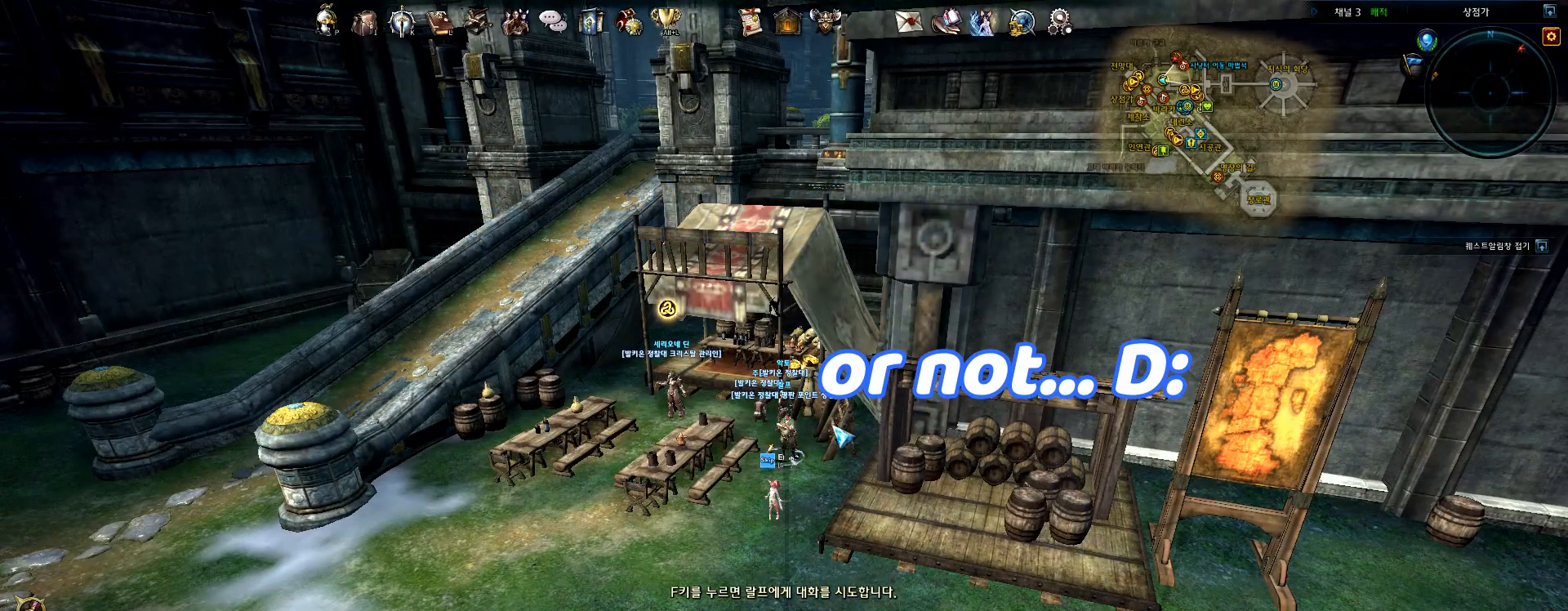
{"keys": [], "mouse": [], "events": [[367, "p", "down"], [400, "p", "up"]]}